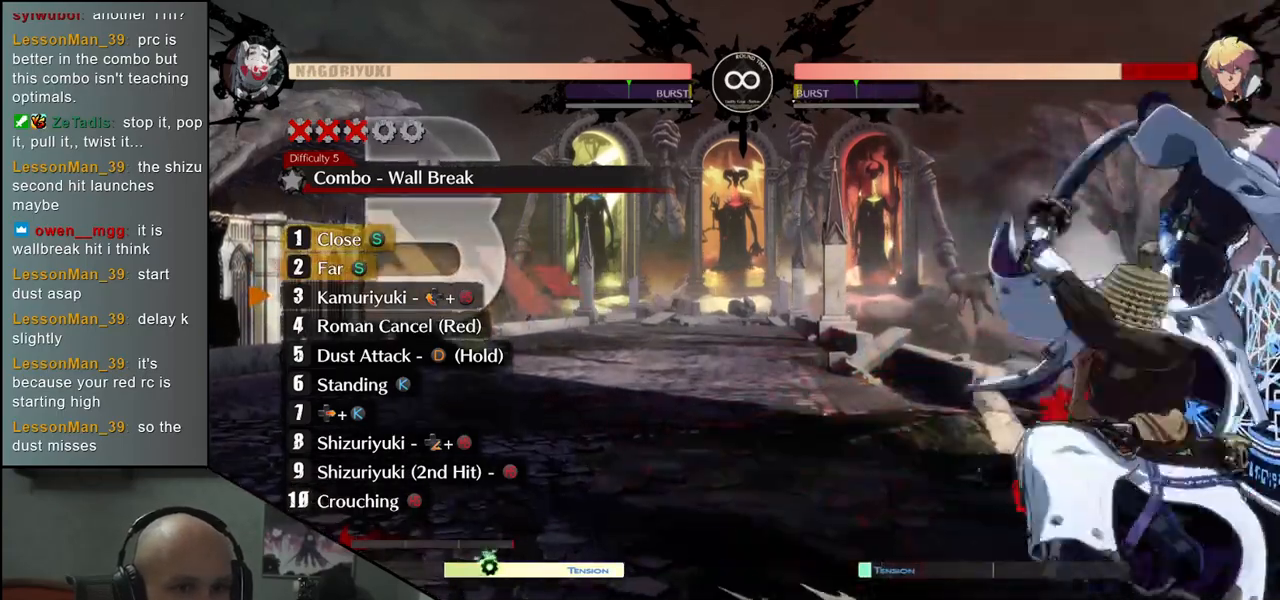
Gameplay with a controller (arcade stick); each line is a JSON object with the inputs held at the frame after it. "events" lists button and stick changes between this image and that frame as [ms after this image, input, new state], when the widget could be followed in between. Not read: L3 R3.
{"buttons": [], "left_stick": "center", "events": [[217, "SQUARE", "down"], [217, "TRIANGLE", "down"], [233, "R1", "down"], [383, "SQUARE", "up"], [383, "TRIANGLE", "up"], [400, "R1", "up"]]}
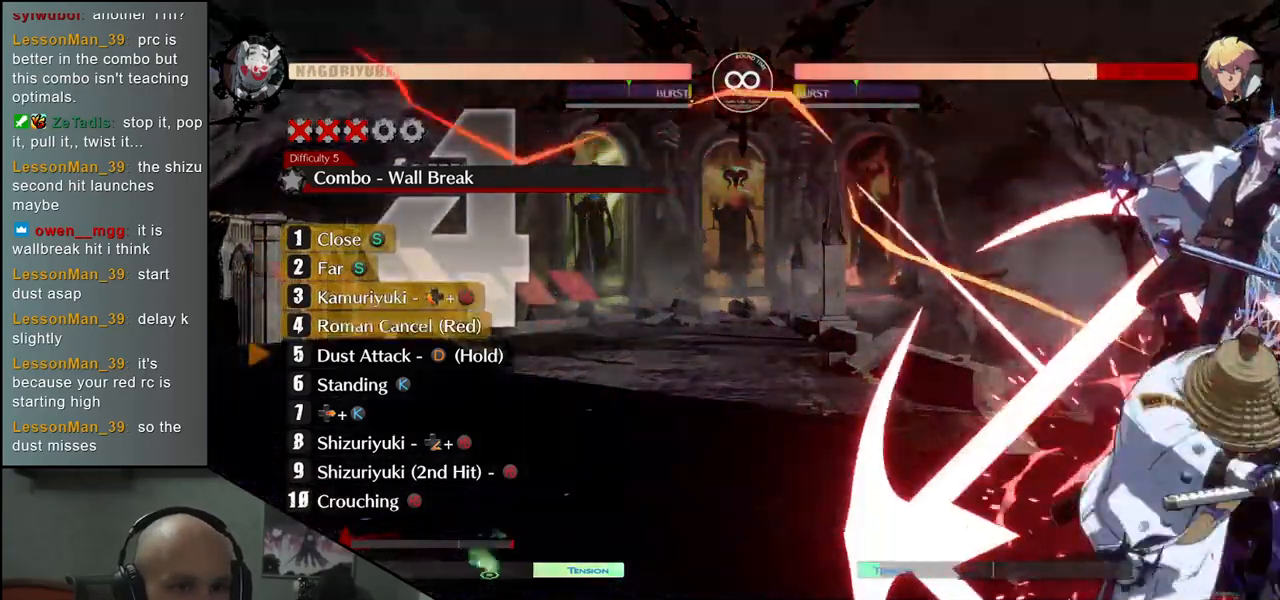
{"buttons": [], "left_stick": "center", "events": []}
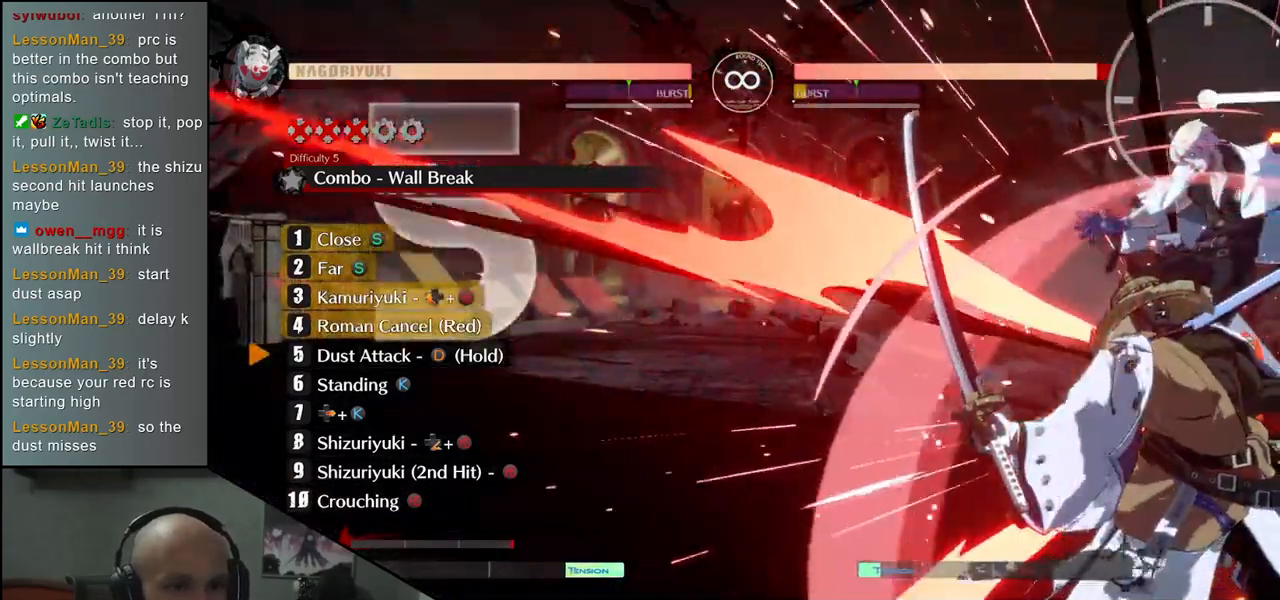
{"buttons": [], "left_stick": "center", "events": []}
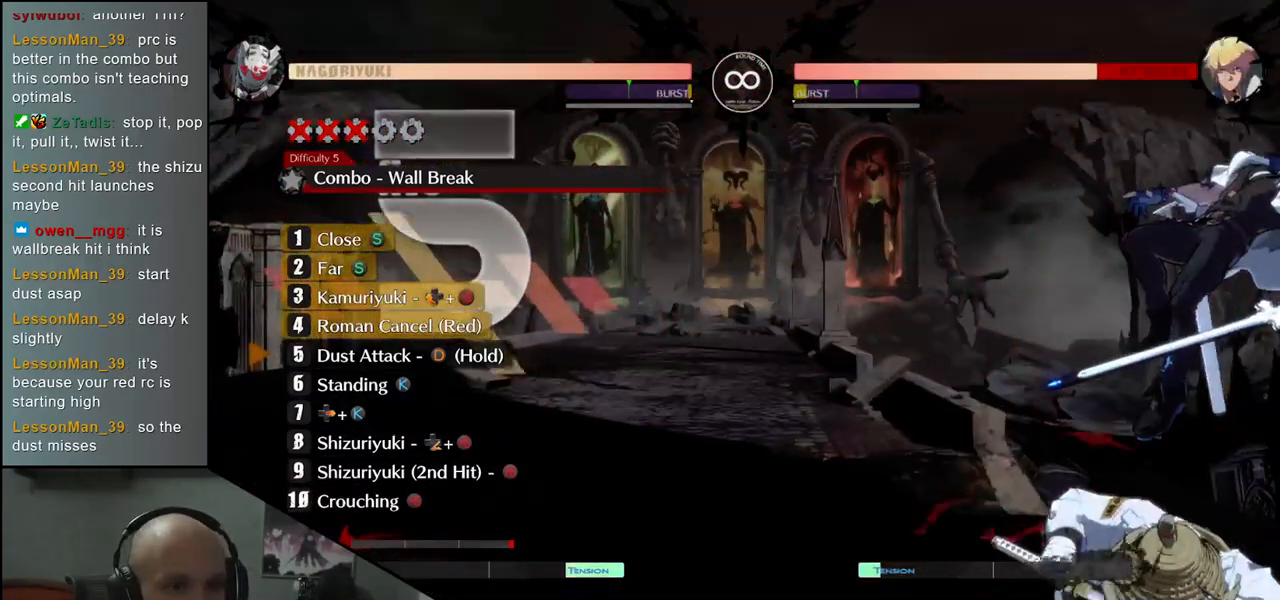
{"buttons": ["L1"], "left_stick": "center", "events": [[100, "L1", "down"]]}
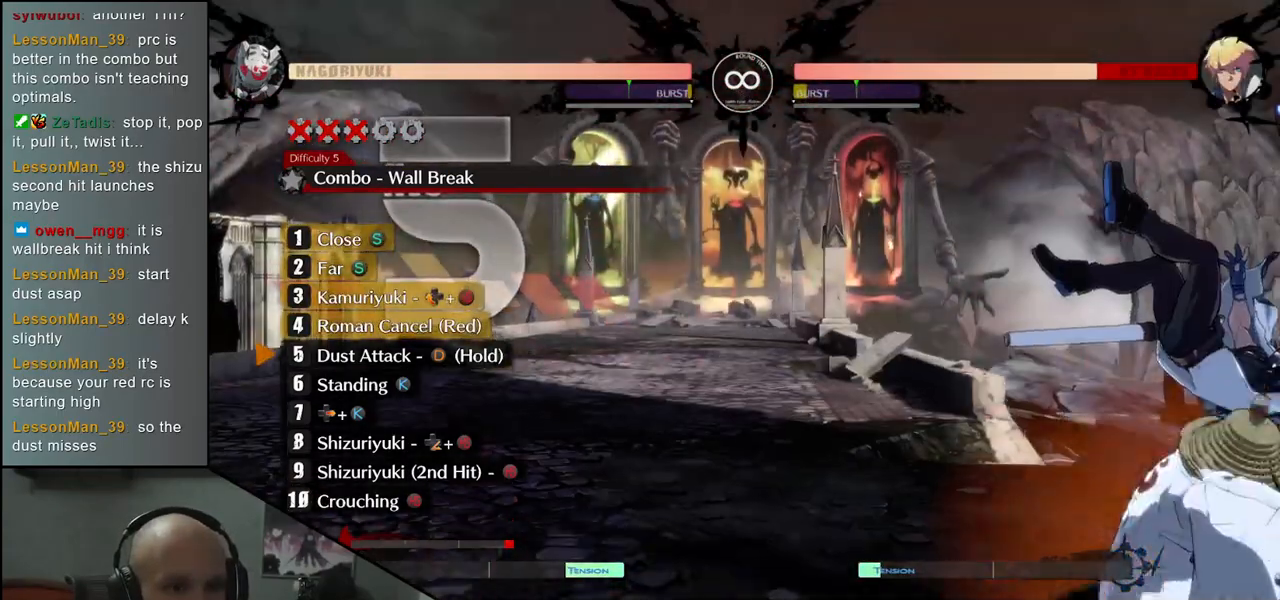
{"buttons": [], "left_stick": "center", "events": [[233, "L1", "up"]]}
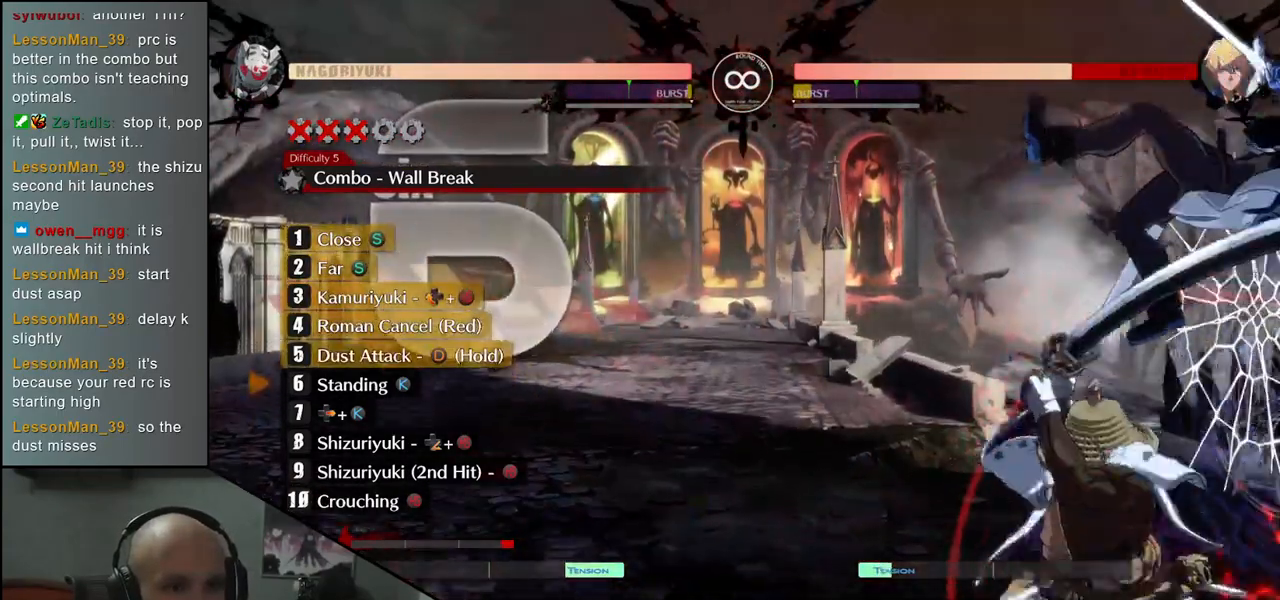
{"buttons": [], "left_stick": "right", "events": [[367, "L2", "down"], [450, "L2", "up"], [483, "left_stick", "right"]]}
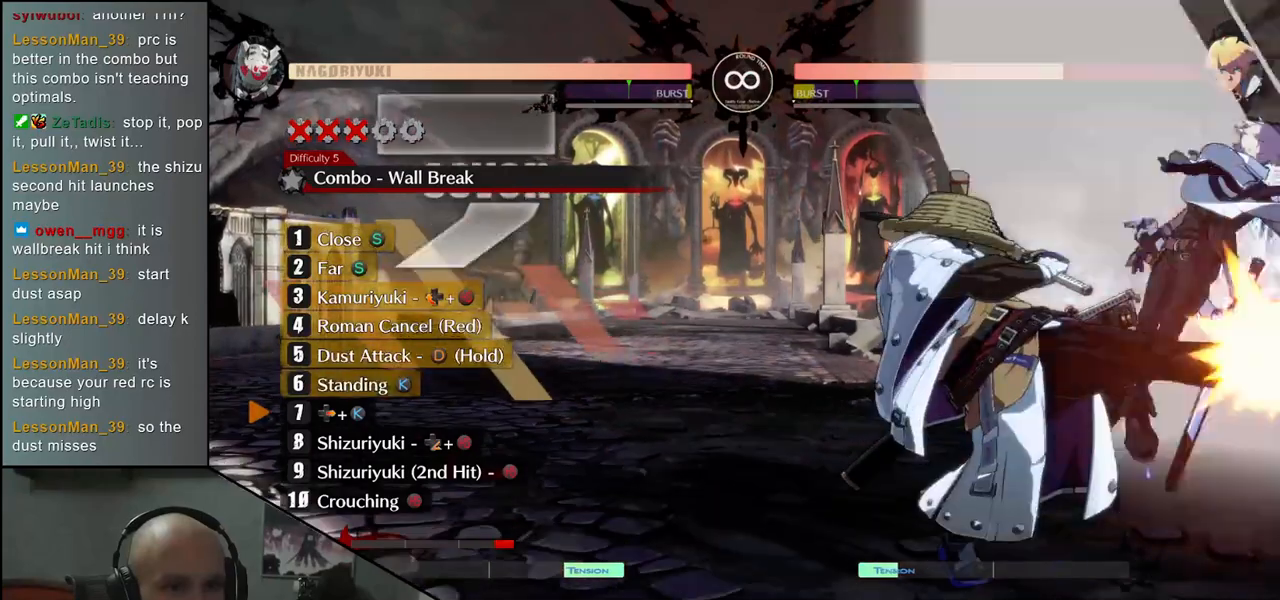
{"buttons": [], "left_stick": "right", "events": [[117, "L2", "down"], [217, "L2", "up"]]}
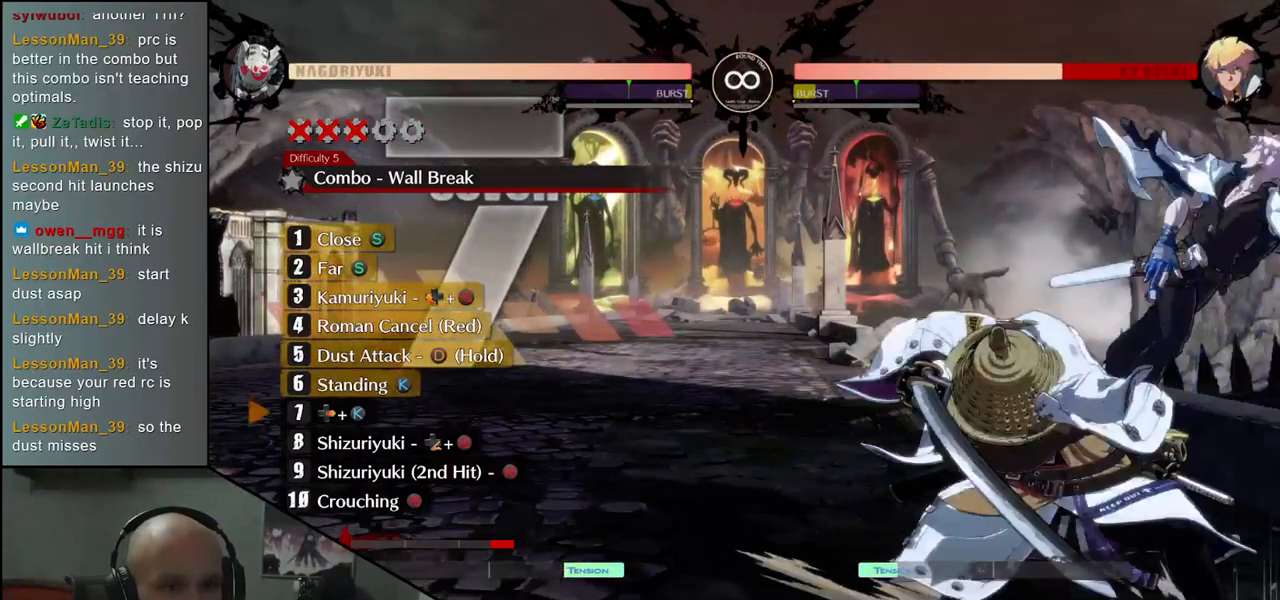
{"buttons": [], "left_stick": "right", "events": []}
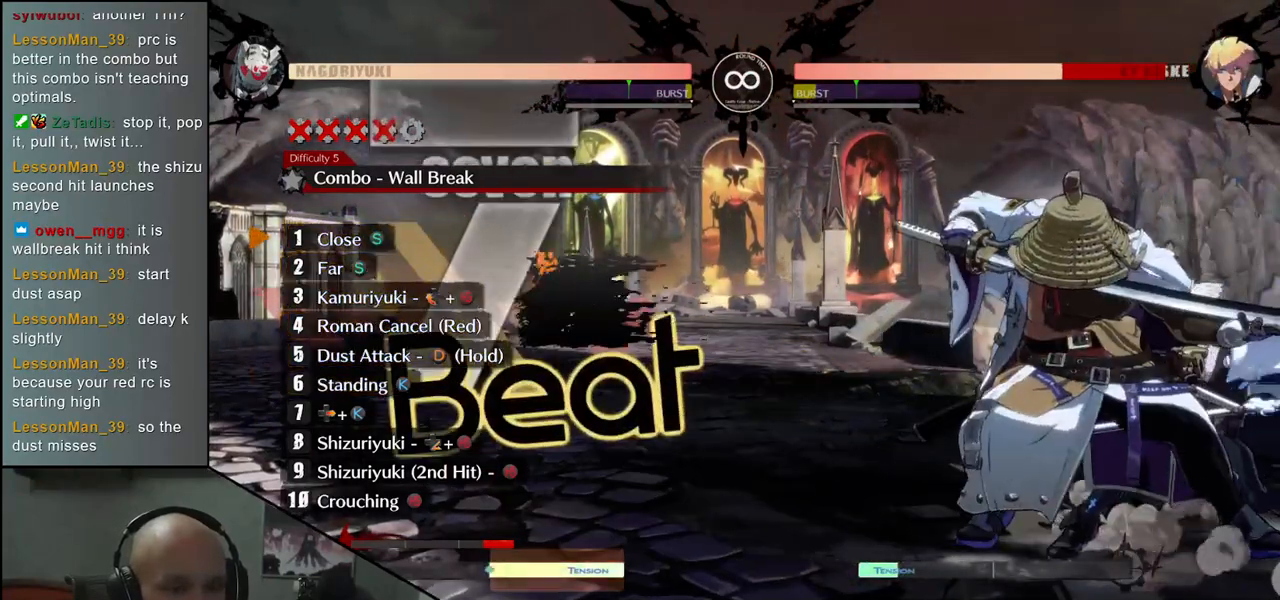
{"buttons": [], "left_stick": "center", "events": [[67, "left_stick", "center"]]}
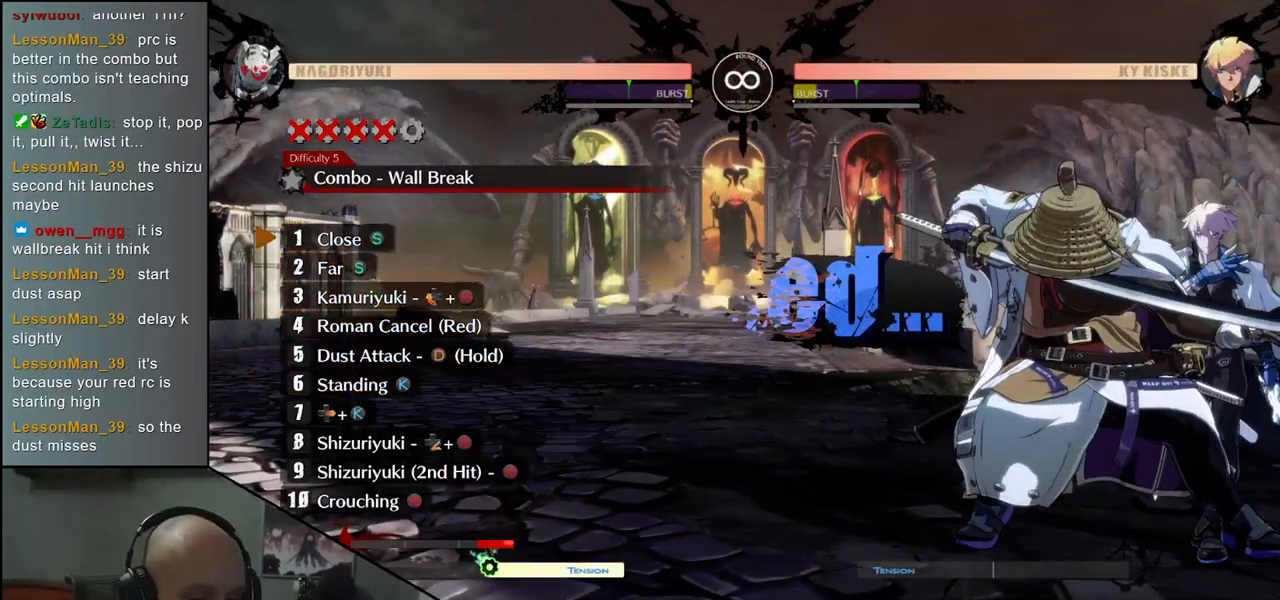
{"buttons": [], "left_stick": "center", "events": []}
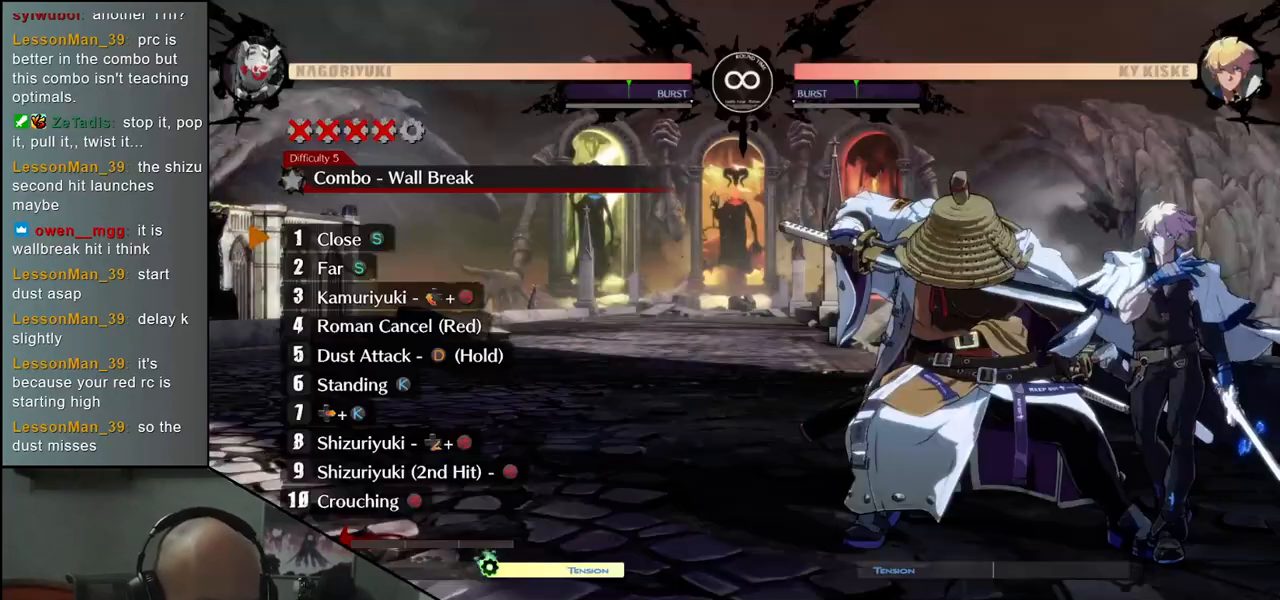
{"buttons": [], "left_stick": "center", "events": []}
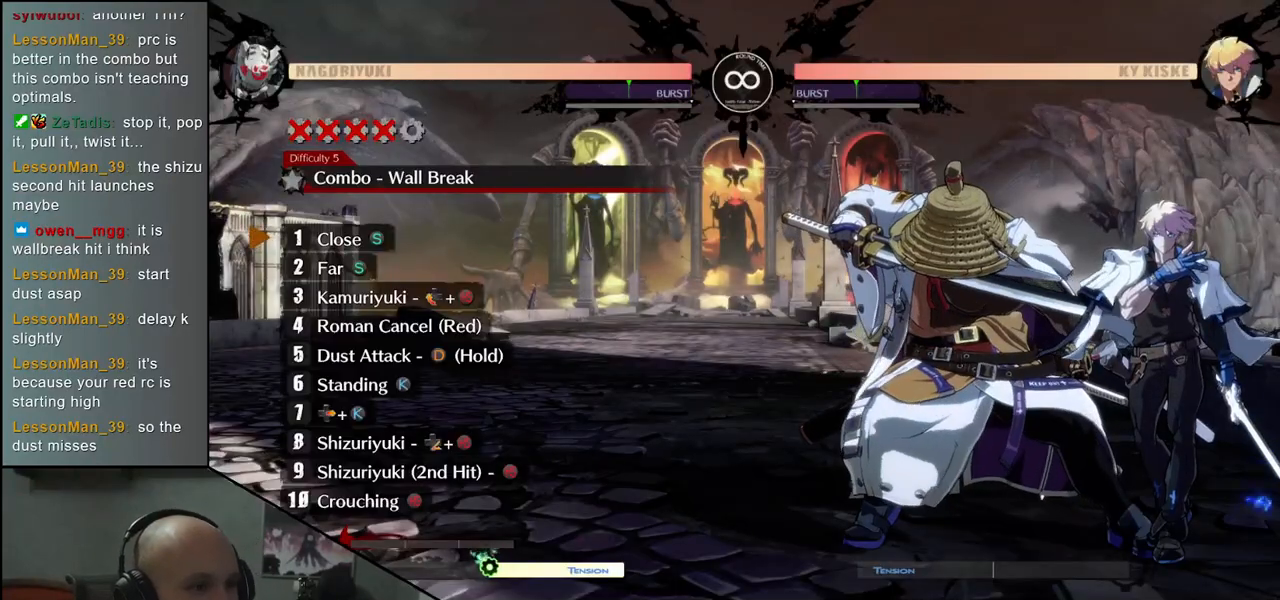
{"buttons": [], "left_stick": "center", "events": []}
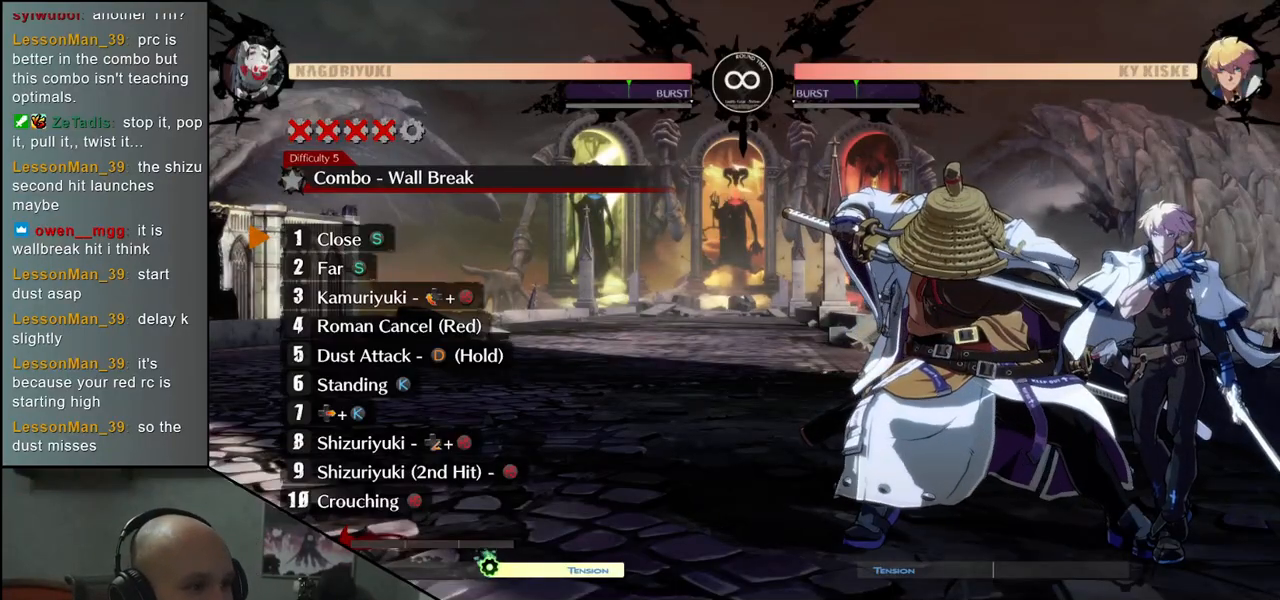
{"buttons": [], "left_stick": "center", "events": []}
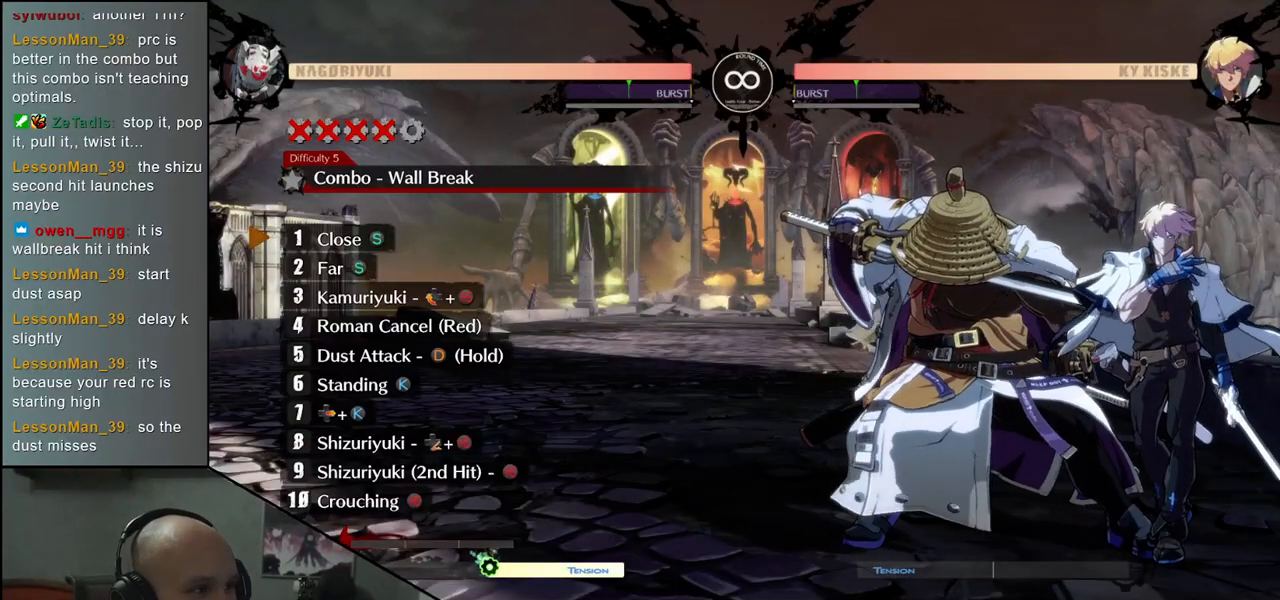
{"buttons": ["TRIANGLE"], "left_stick": "center", "events": [[67, "TRIANGLE", "down"], [133, "TRIANGLE", "up"], [267, "TRIANGLE", "down"], [367, "TRIANGLE", "up"], [483, "TRIANGLE", "down"]]}
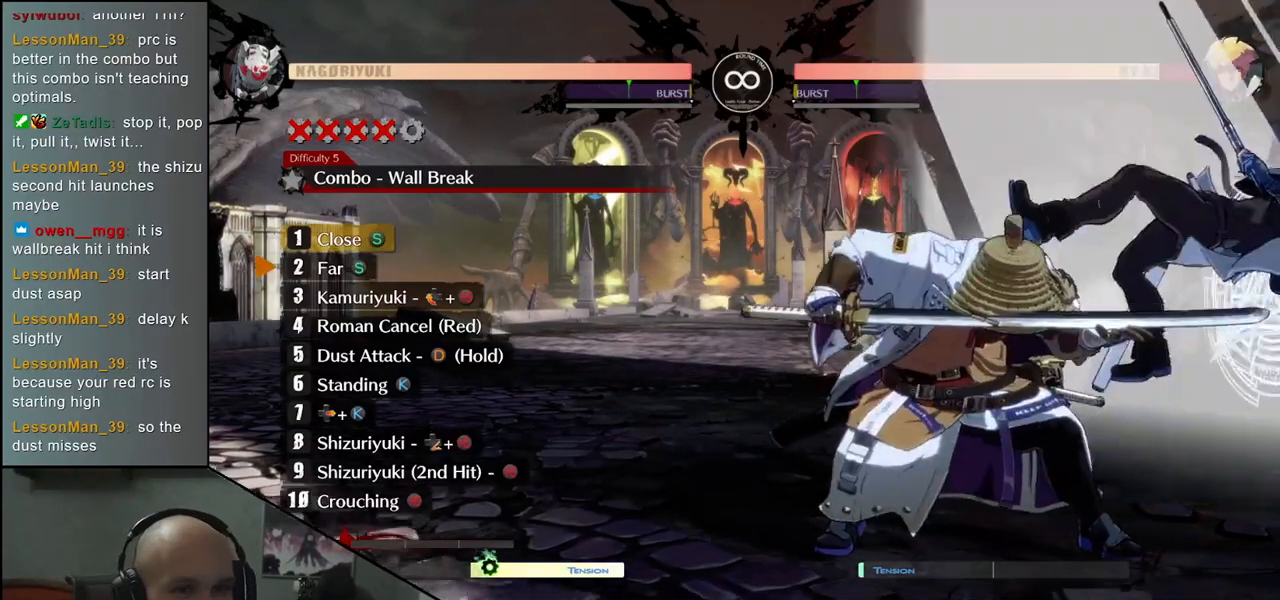
{"buttons": [], "left_stick": "center", "events": [[67, "TRIANGLE", "up"], [233, "TRIANGLE", "down"], [333, "TRIANGLE", "up"]]}
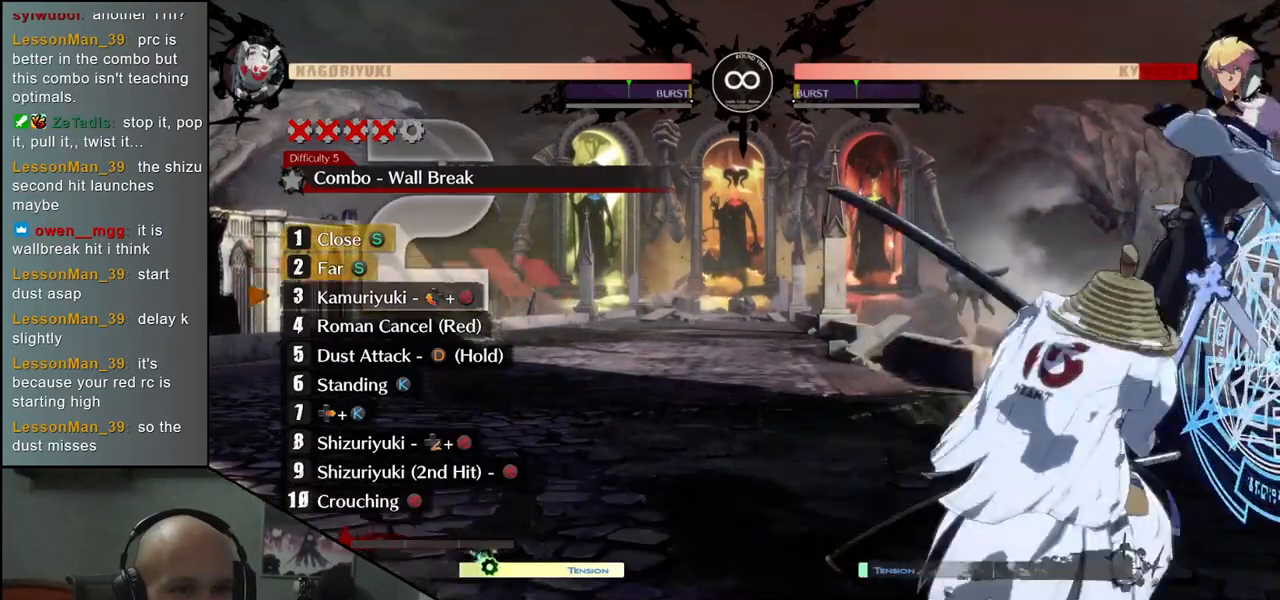
{"buttons": [], "left_stick": "center", "events": [[217, "SQUARE", "down"], [233, "R1", "down"], [233, "TRIANGLE", "down"], [417, "R1", "up"], [417, "SQUARE", "up"], [417, "TRIANGLE", "up"]]}